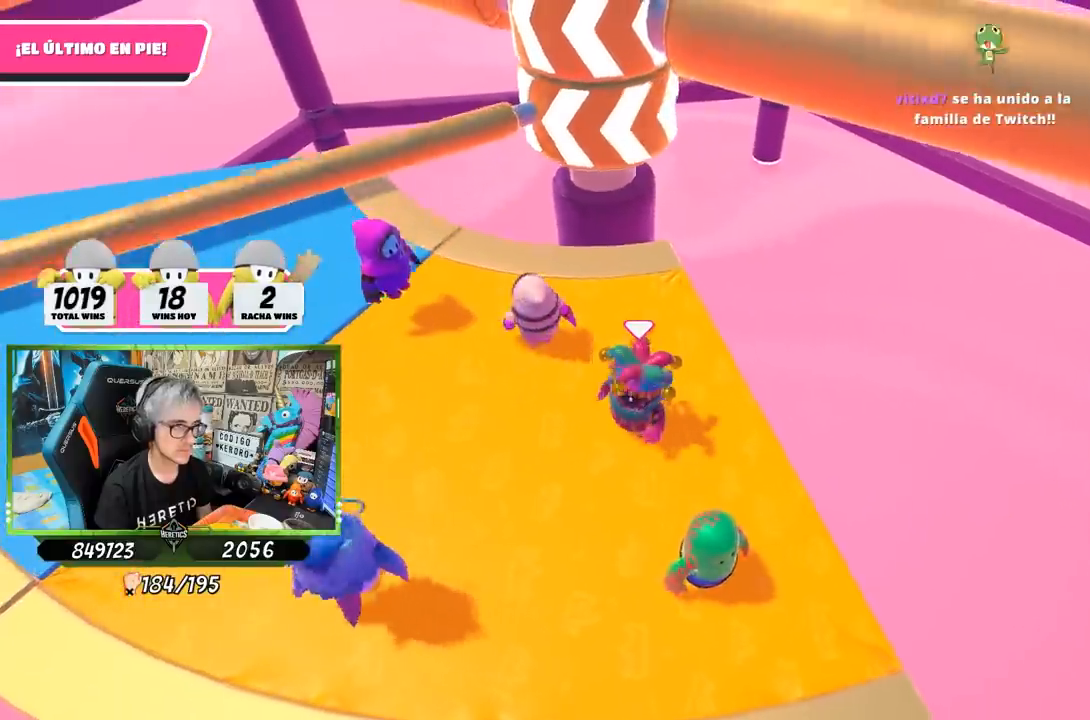
Gameplay with a controller (PlayStation layout); each line is a JSON object with the inputs held at the frame after it. "events" lists button and stick changes between this image and that frame as [ms after this image, input, new state], when the widget could be followed in between.
{"buttons": [], "left_stick": "center", "right_stick": "center", "events": [[33, "left_stick", "center"], [133, "left_stick", "left"], [300, "left_stick", "center"], [367, "left_stick", "left"], [500, "left_stick", "center"]]}
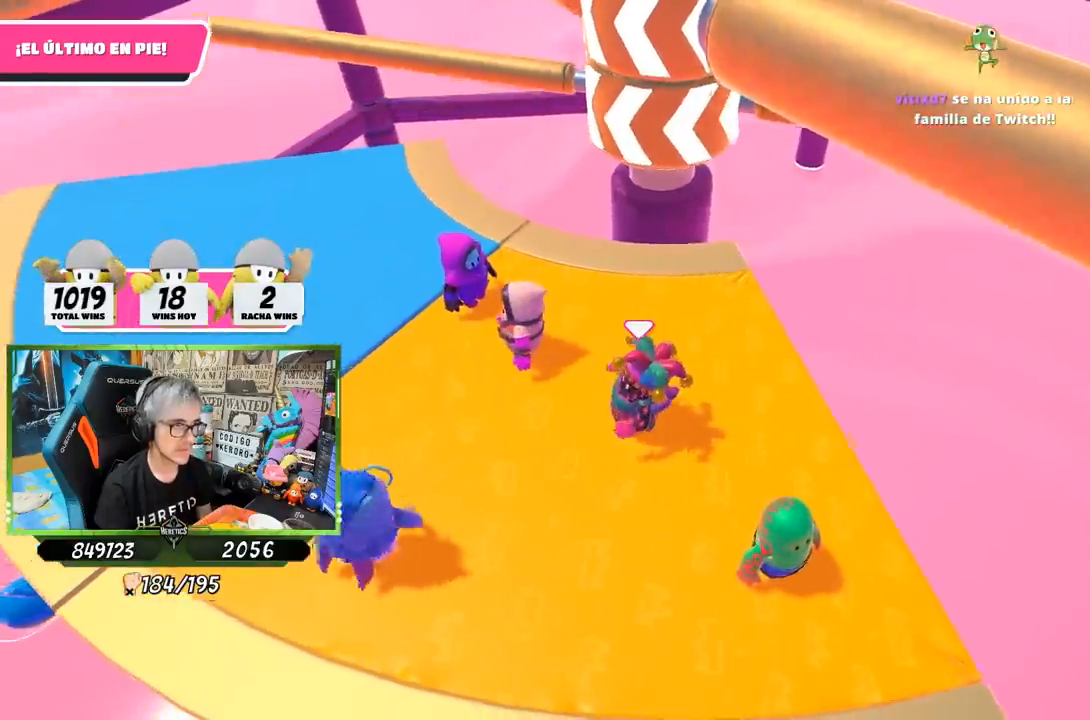
{"buttons": ["CROSS"], "left_stick": "right", "right_stick": "center", "events": [[67, "left_stick", "right"], [200, "left_stick", "left"], [367, "left_stick", "right"], [483, "CROSS", "down"]]}
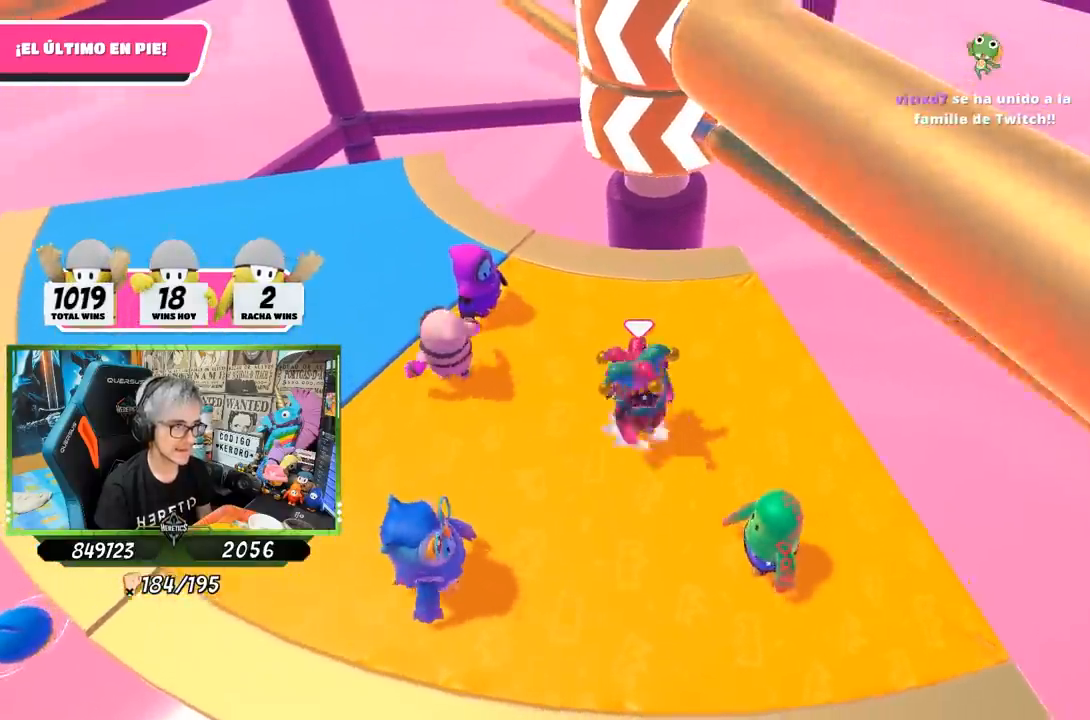
{"buttons": [], "left_stick": "up-right", "right_stick": "center", "events": [[33, "left_stick", "left"], [133, "CROSS", "up"], [233, "left_stick", "right"], [400, "left_stick", "up-right"]]}
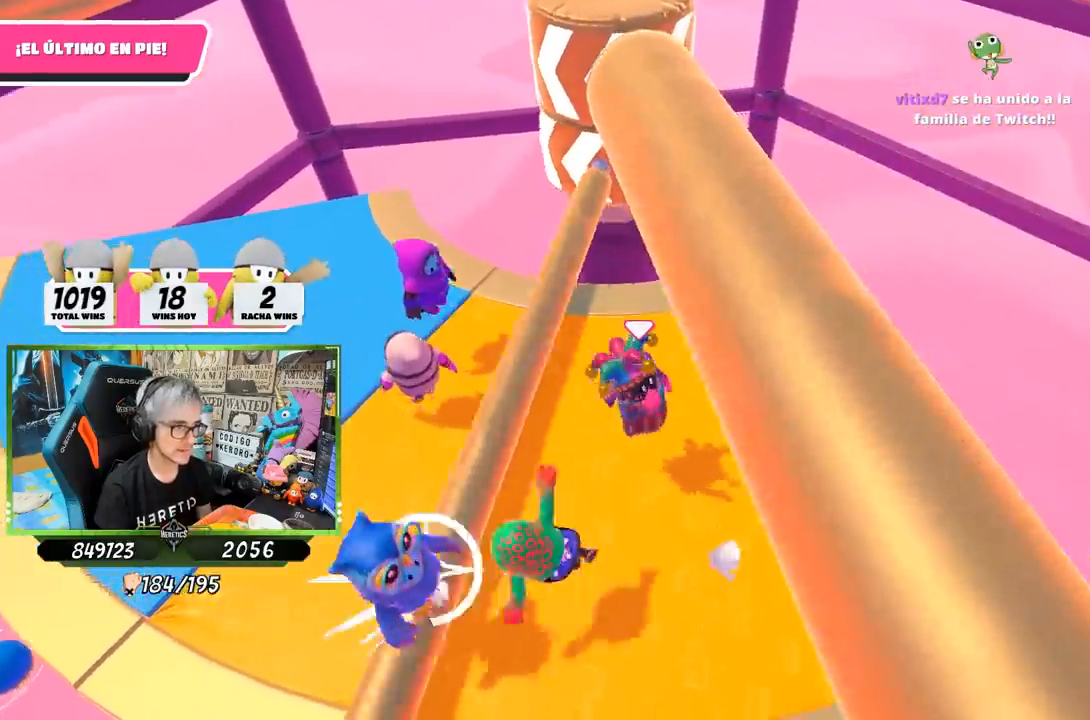
{"buttons": [], "left_stick": "left", "right_stick": "center", "events": [[200, "left_stick", "left"], [333, "left_stick", "right"], [500, "left_stick", "left"]]}
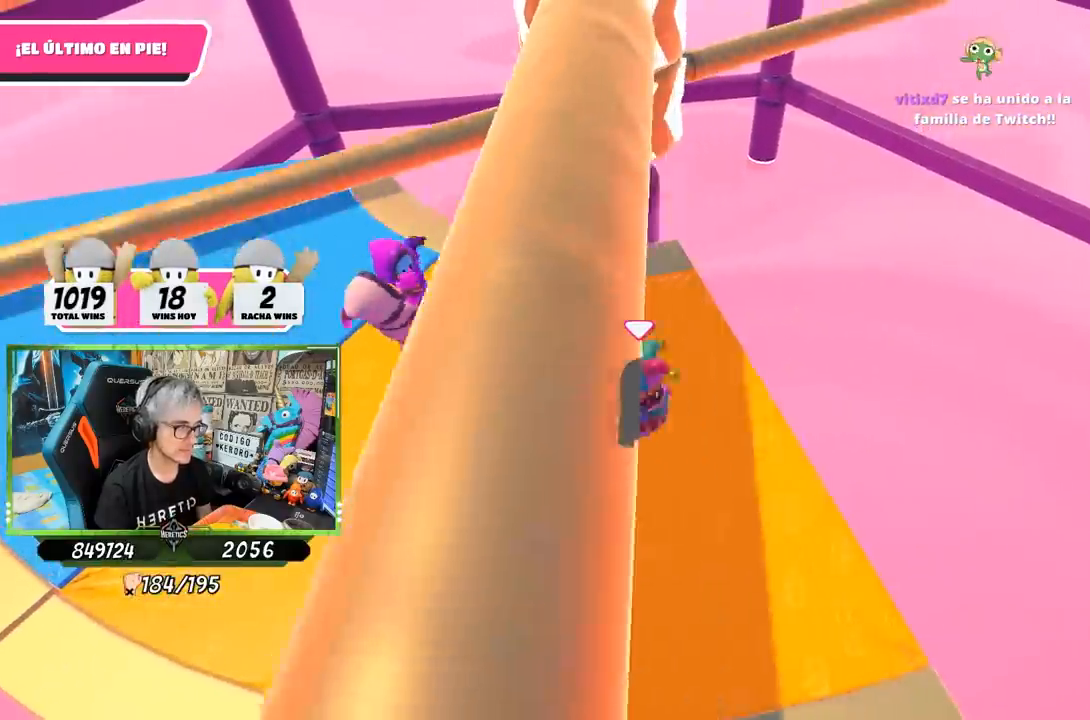
{"buttons": [], "left_stick": "center", "right_stick": "center", "events": [[167, "left_stick", "right"], [333, "left_stick", "center"], [400, "left_stick", "left"], [467, "left_stick", "center"]]}
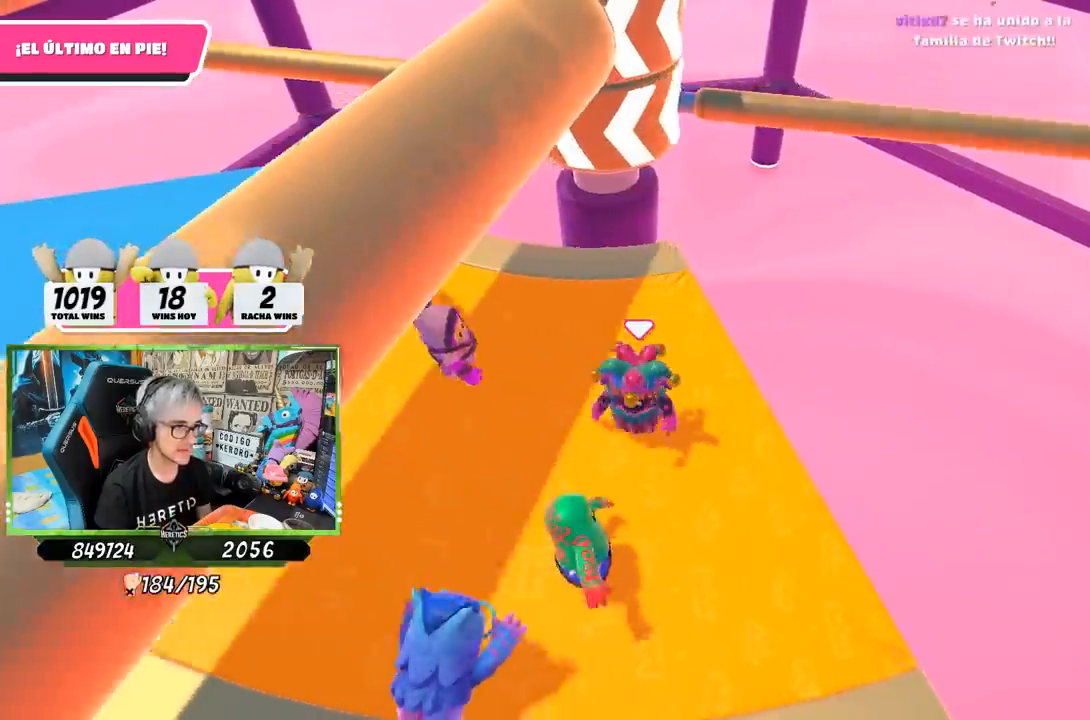
{"buttons": ["CROSS"], "left_stick": "left", "right_stick": "center", "events": [[33, "left_stick", "right"], [200, "left_stick", "left"], [333, "left_stick", "right"], [400, "CROSS", "down"], [500, "left_stick", "left"]]}
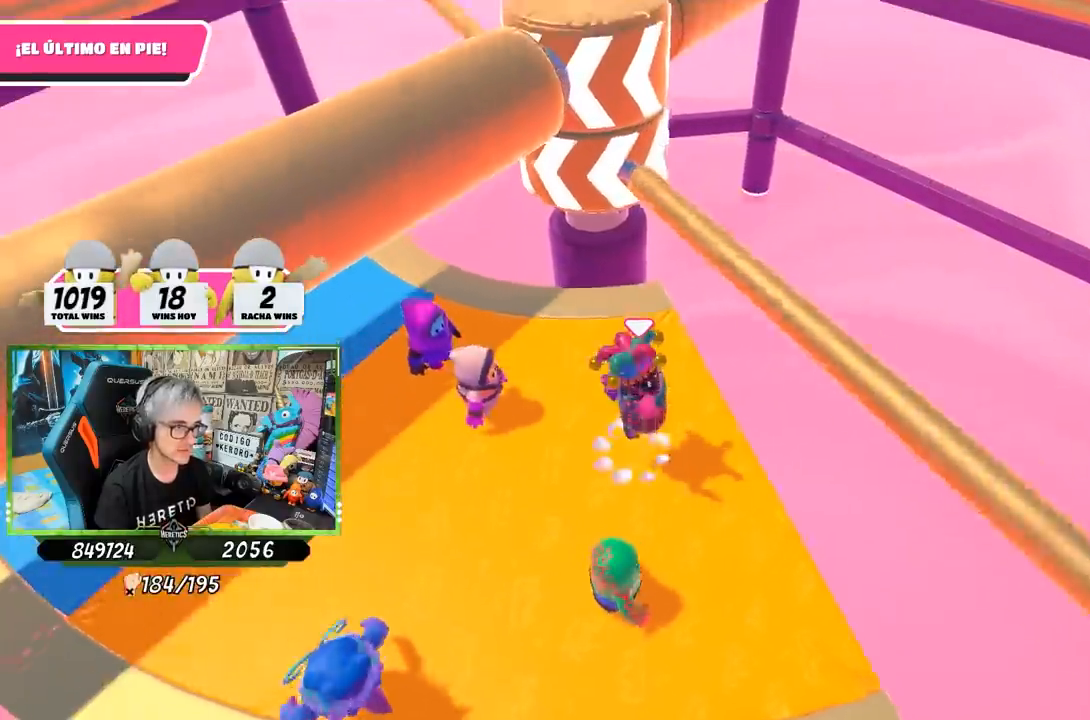
{"buttons": [], "left_stick": "left", "right_stick": "up", "events": [[67, "CROSS", "up"], [267, "left_stick", "right"], [467, "right_stick", "up"], [500, "left_stick", "left"]]}
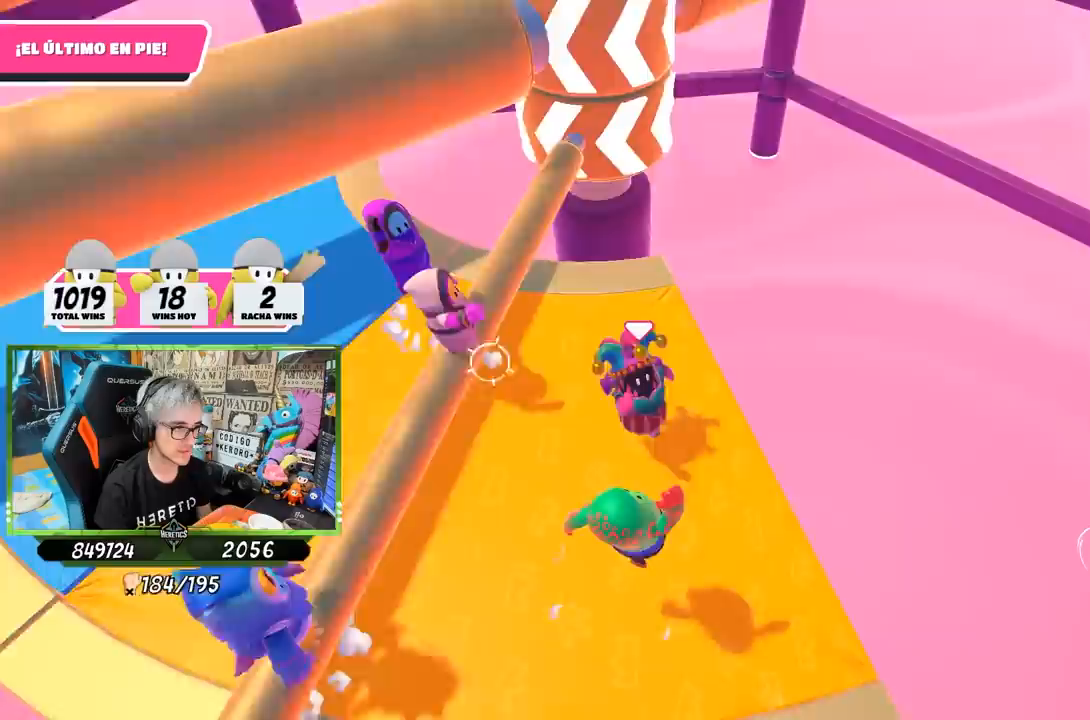
{"buttons": [], "left_stick": "right", "right_stick": "center", "events": [[67, "right_stick", "center"], [167, "left_stick", "right"], [333, "left_stick", "left"], [500, "left_stick", "right"]]}
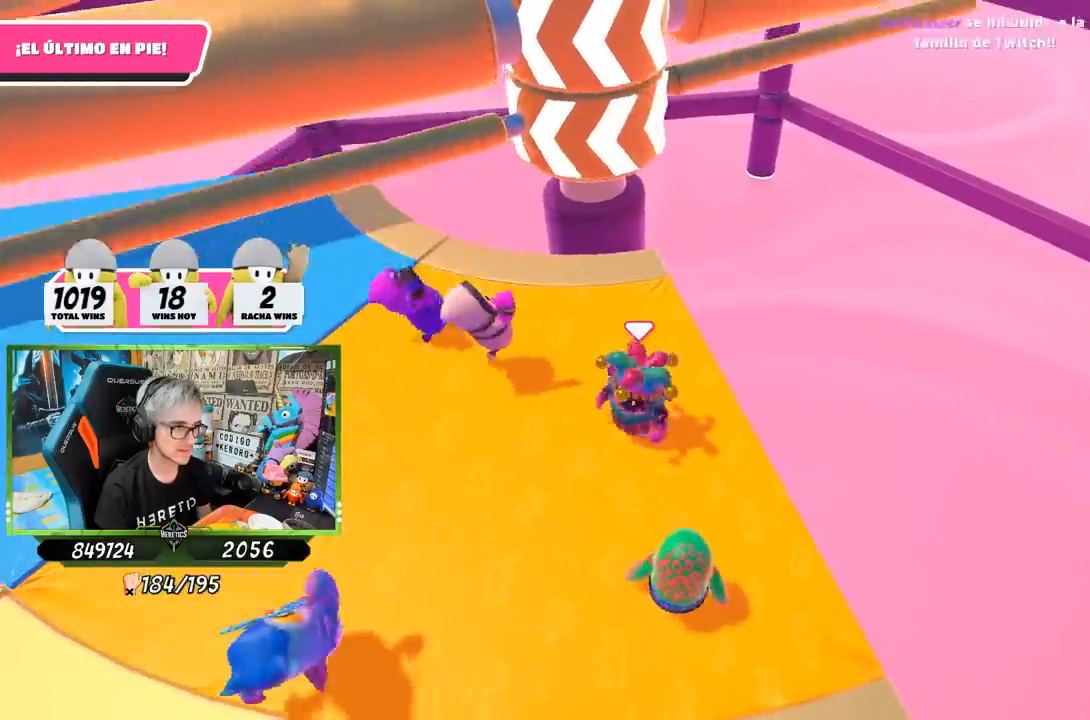
{"buttons": [], "left_stick": "left", "right_stick": "center", "events": [[167, "left_stick", "left"], [300, "left_stick", "center"], [400, "left_stick", "right"], [500, "left_stick", "left"]]}
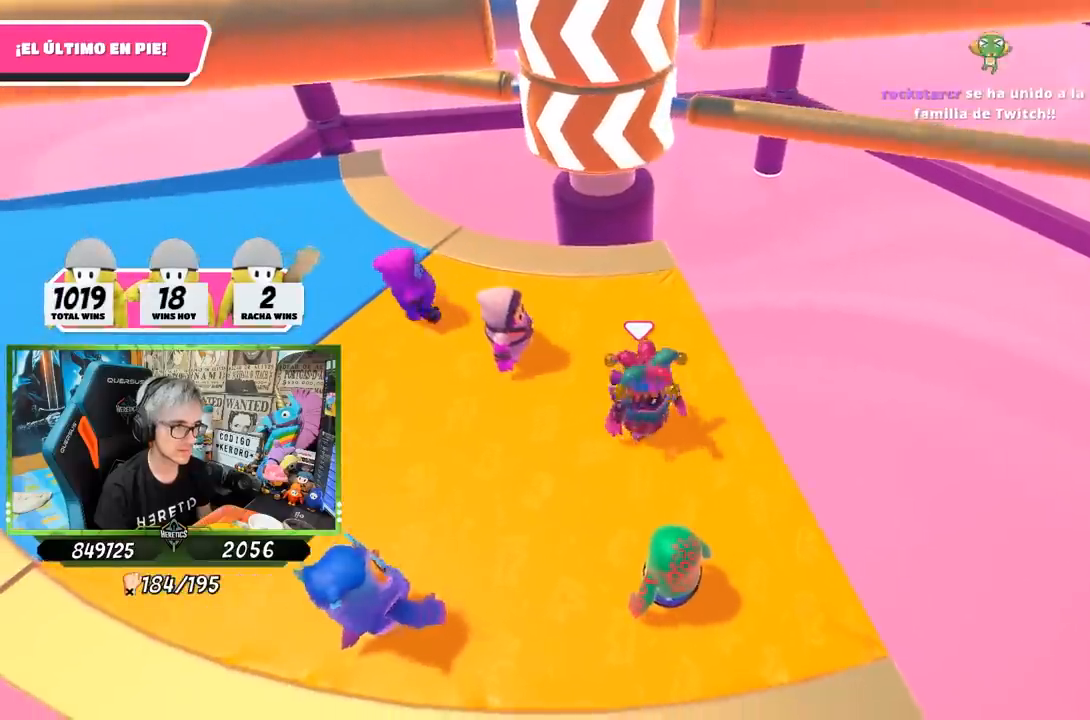
{"buttons": ["CROSS"], "left_stick": "right", "right_stick": "center", "events": [[133, "left_stick", "center"], [200, "left_stick", "right"], [333, "left_stick", "center"], [367, "CROSS", "down"], [400, "left_stick", "left"], [500, "left_stick", "right"]]}
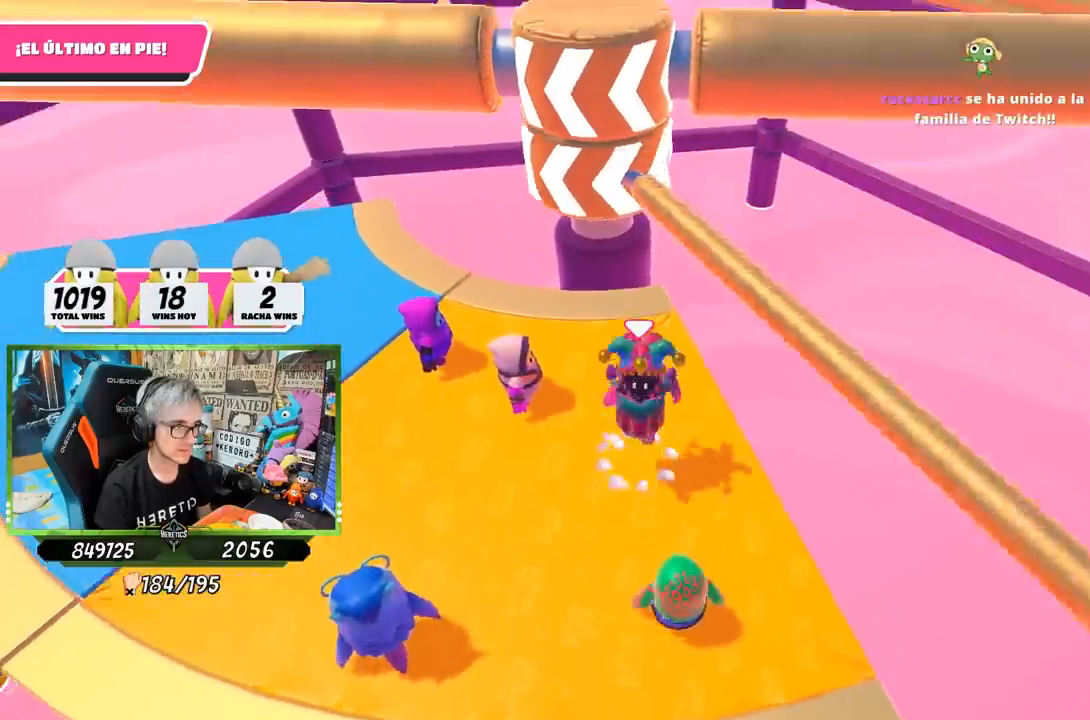
{"buttons": [], "left_stick": "left", "right_stick": "center", "events": [[67, "CROSS", "up"], [167, "left_stick", "left"], [333, "left_stick", "center"], [500, "left_stick", "left"]]}
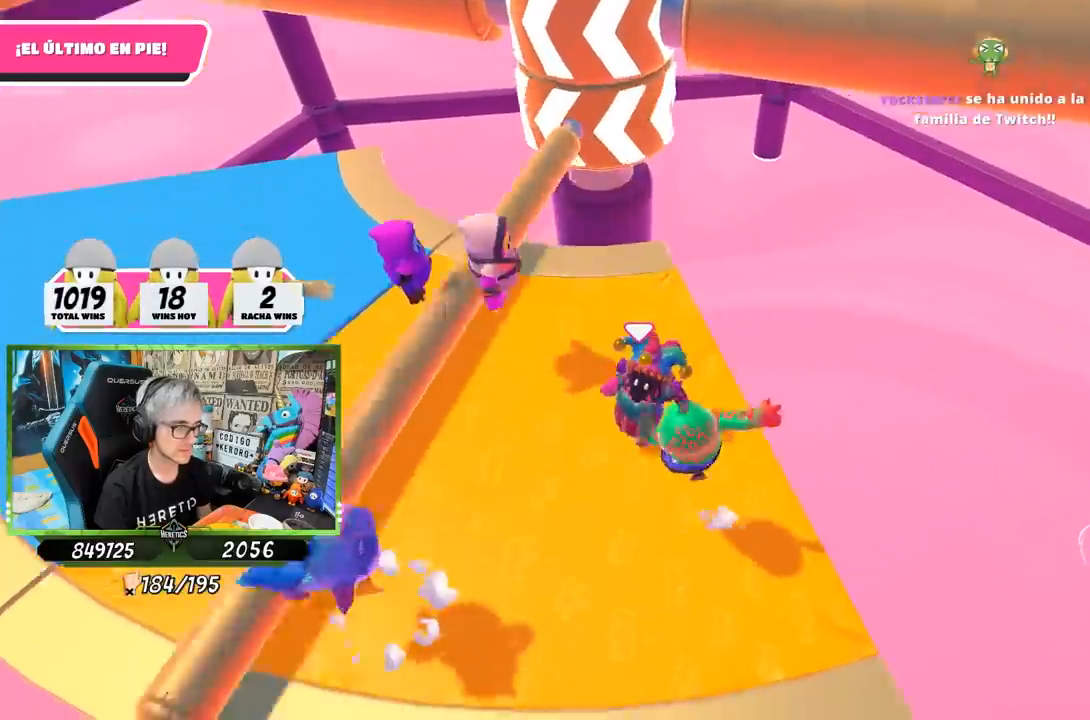
{"buttons": [], "left_stick": "right", "right_stick": "center", "events": [[167, "left_stick", "down-right"], [300, "left_stick", "left"], [500, "left_stick", "right"]]}
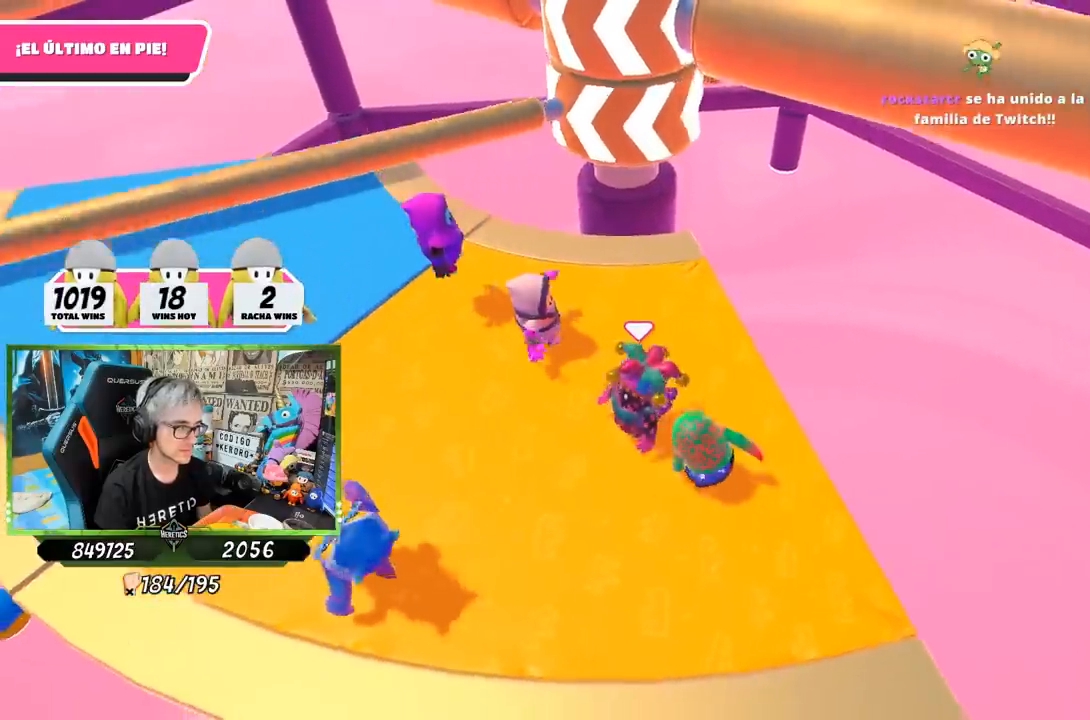
{"buttons": [], "left_stick": "left", "right_stick": "center", "events": [[167, "left_stick", "left"]]}
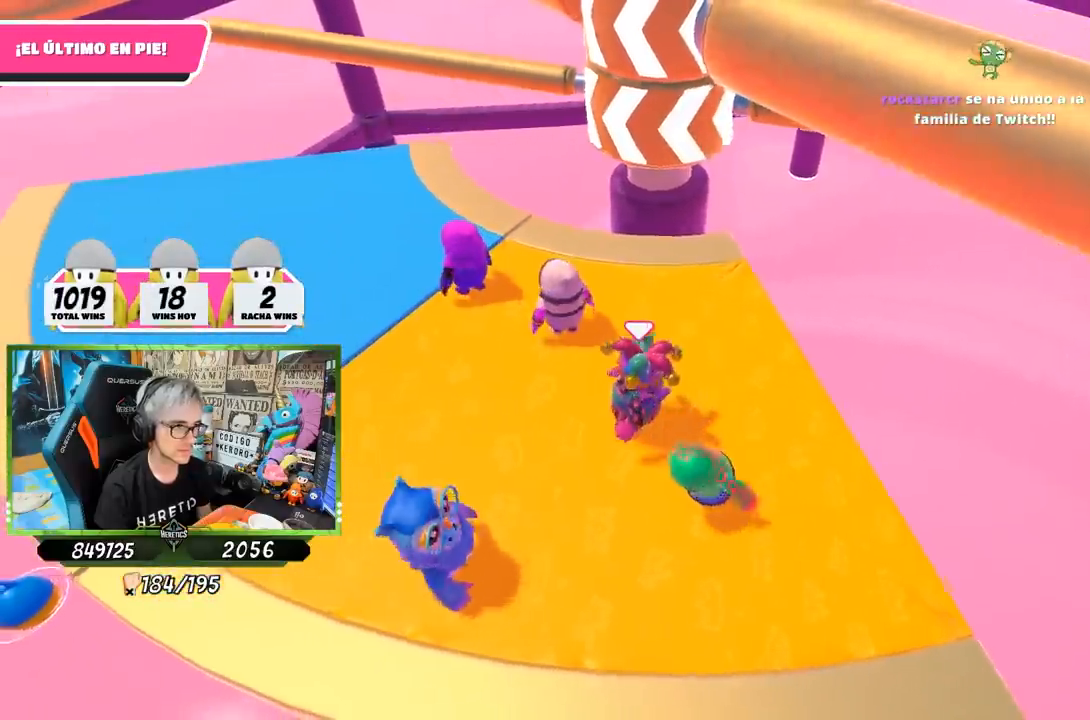
{"buttons": ["CROSS"], "left_stick": "right", "right_stick": "center", "events": [[33, "left_stick", "center"], [100, "left_stick", "right"], [167, "left_stick", "center"], [233, "left_stick", "left"], [333, "left_stick", "right"], [467, "CROSS", "down"]]}
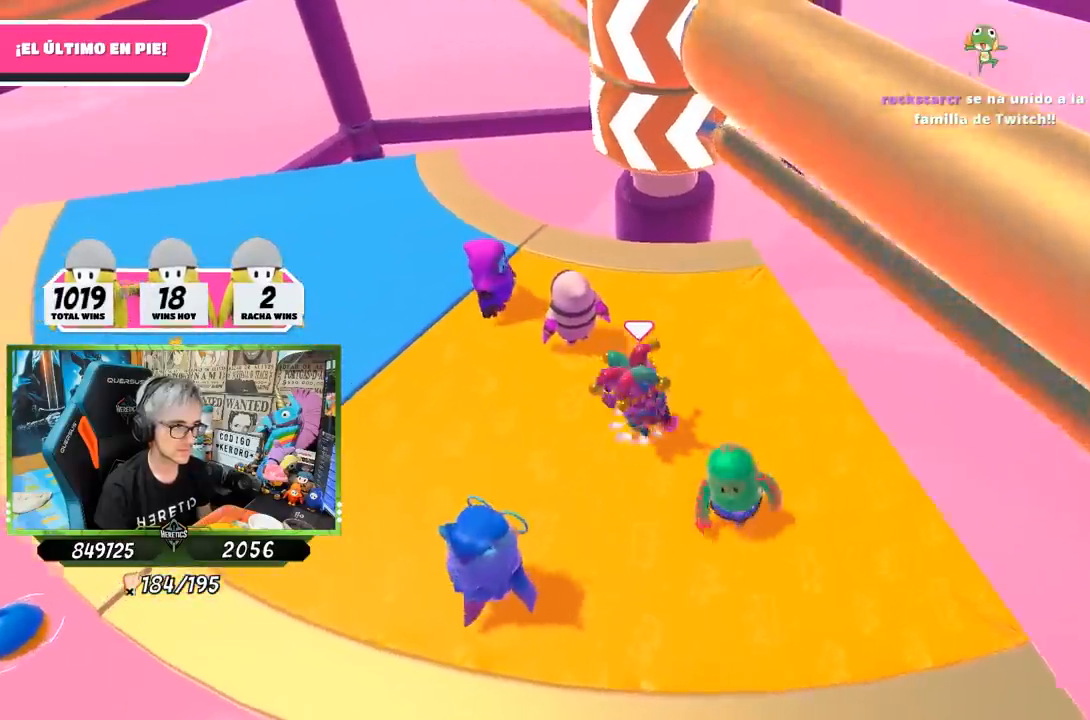
{"buttons": [], "left_stick": "right", "right_stick": "center", "events": [[100, "left_stick", "left"], [167, "CROSS", "up"], [300, "left_stick", "right"]]}
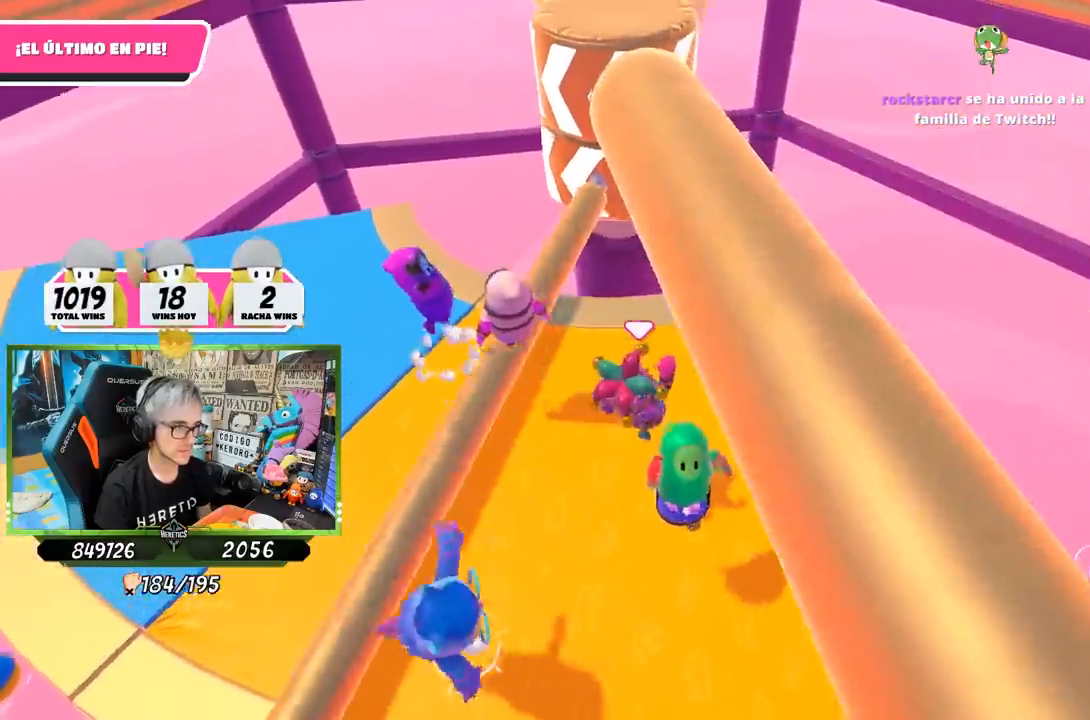
{"buttons": [], "left_stick": "left", "right_stick": "center", "events": [[100, "left_stick", "center"], [300, "left_stick", "right"], [433, "left_stick", "left"]]}
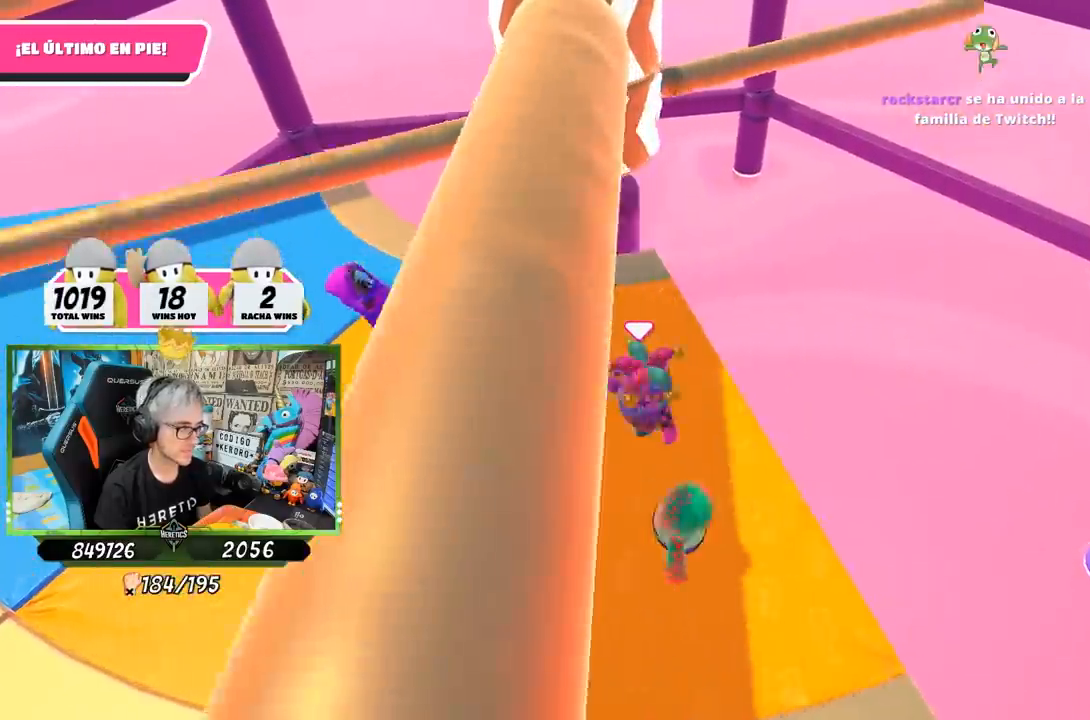
{"buttons": [], "left_stick": "center", "right_stick": "center", "events": [[67, "left_stick", "center"], [167, "left_stick", "right"], [333, "left_stick", "left"], [467, "left_stick", "center"]]}
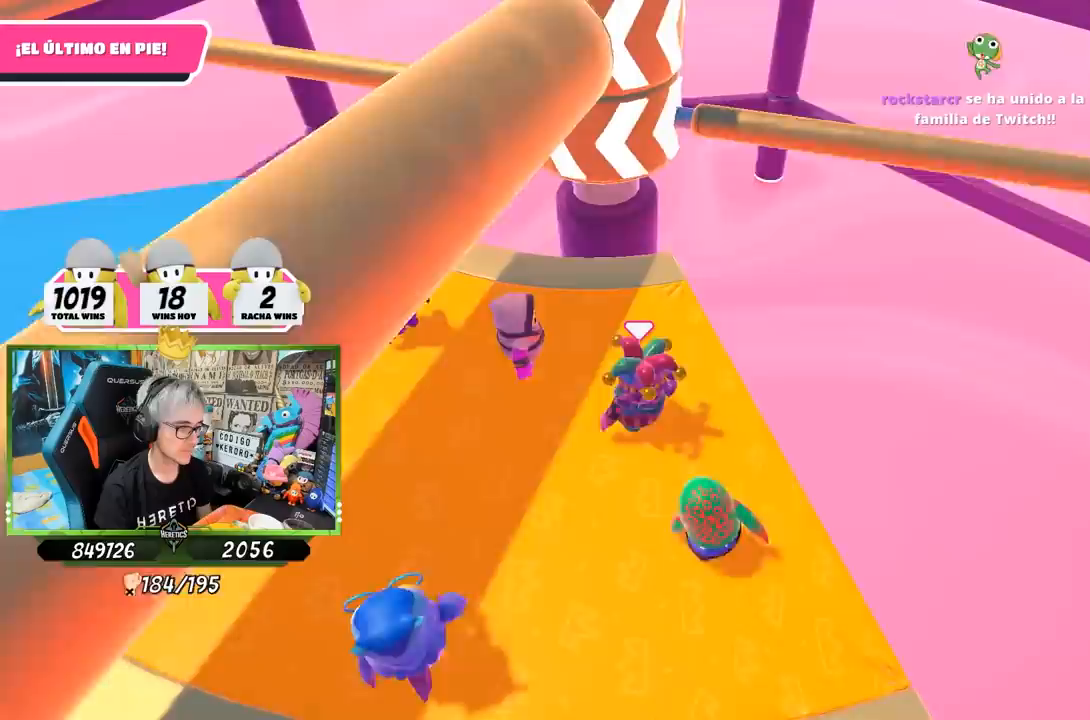
{"buttons": ["CROSS"], "left_stick": "left", "right_stick": "center", "events": [[33, "left_stick", "right"], [167, "left_stick", "left"], [233, "left_stick", "center"], [300, "left_stick", "right"], [400, "CROSS", "down"], [467, "left_stick", "left"]]}
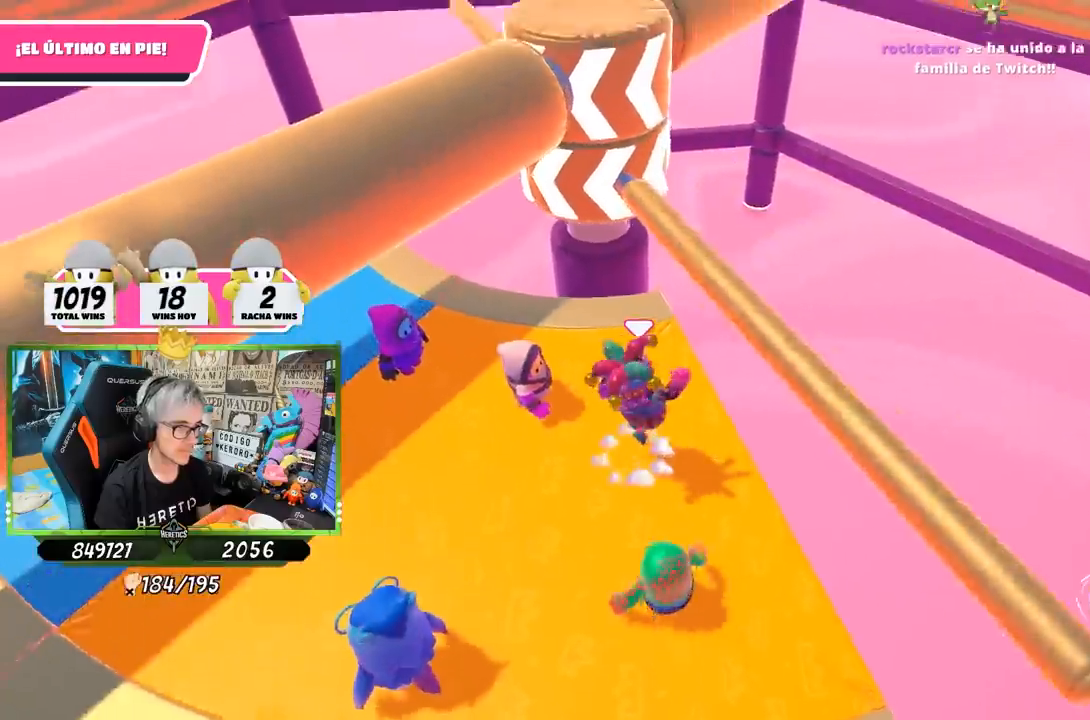
{"buttons": [], "left_stick": "center", "right_stick": "center", "events": [[67, "CROSS", "up"], [167, "left_stick", "down-right"], [300, "left_stick", "left"], [500, "left_stick", "center"]]}
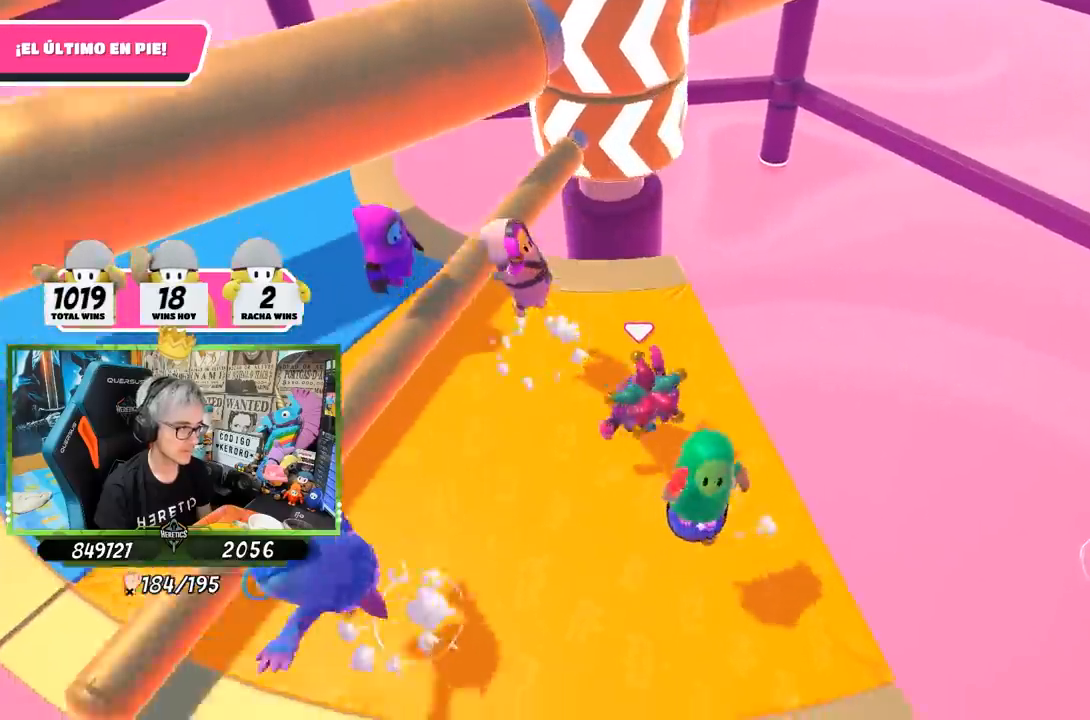
{"buttons": [], "left_stick": "right", "right_stick": "center", "events": [[33, "left_stick", "right"], [233, "left_stick", "left"], [433, "left_stick", "right"]]}
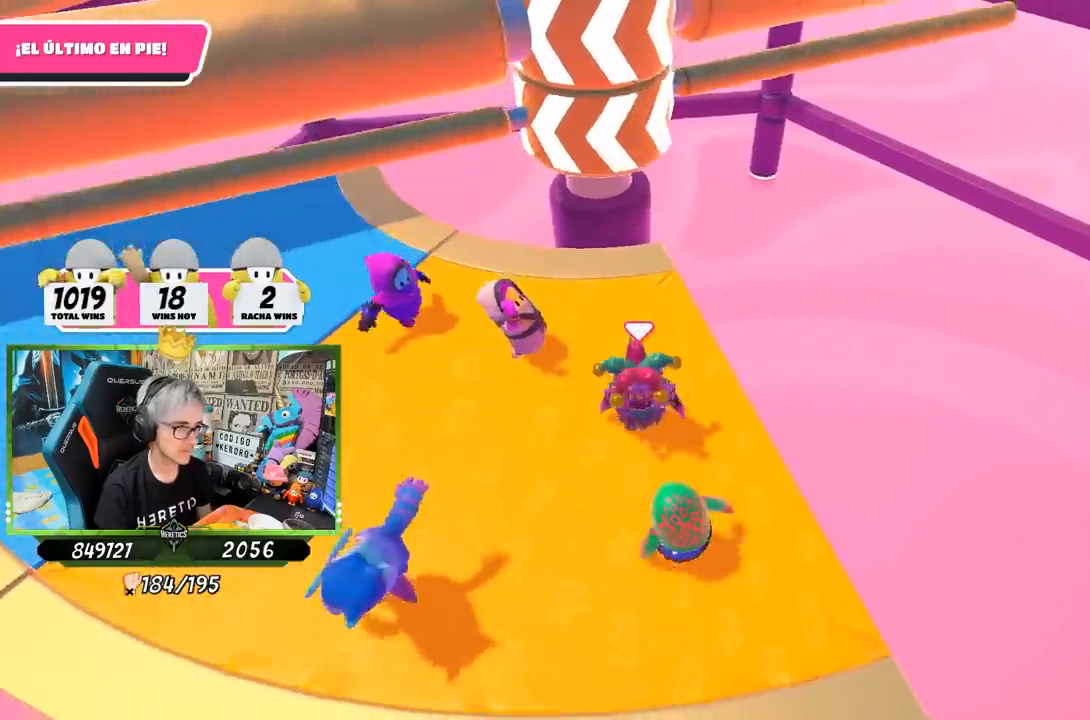
{"buttons": [], "left_stick": "left", "right_stick": "center", "events": [[67, "left_stick", "left"], [200, "left_stick", "center"], [267, "left_stick", "right"], [400, "left_stick", "left"]]}
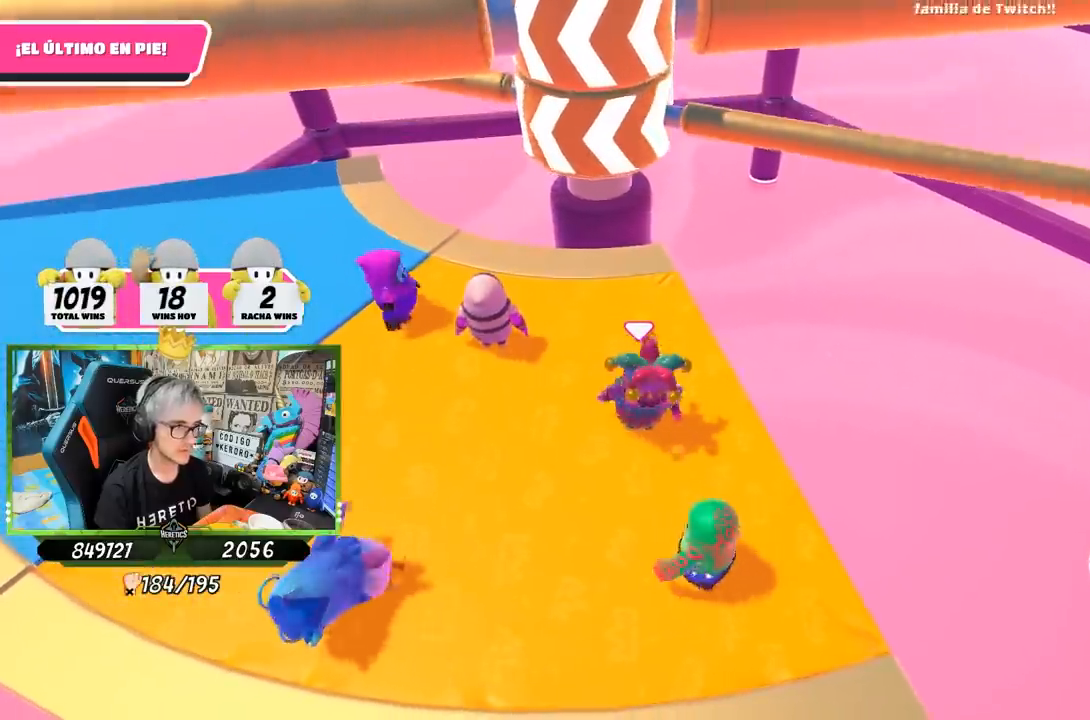
{"buttons": [], "left_stick": "left", "right_stick": "center", "events": [[67, "left_stick", "center"], [167, "left_stick", "right"], [300, "CROSS", "down"], [367, "left_stick", "left"], [500, "CROSS", "up"]]}
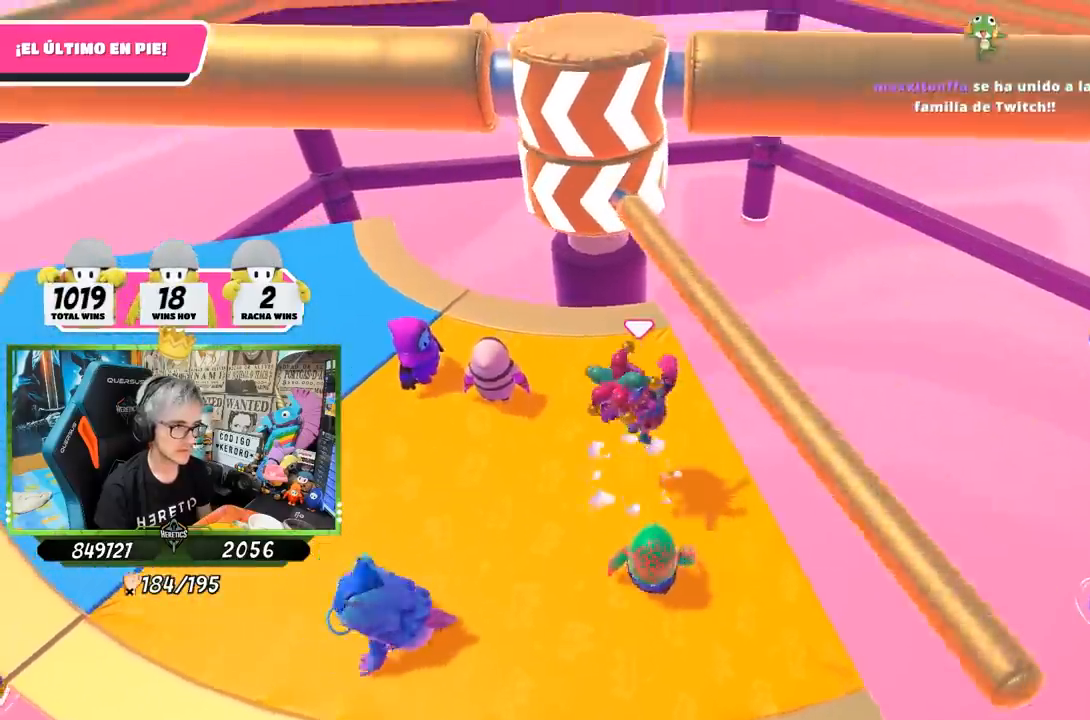
{"buttons": [], "left_stick": "left", "right_stick": "center", "events": [[167, "left_stick", "center"], [233, "left_stick", "right"], [433, "left_stick", "center"], [500, "left_stick", "left"]]}
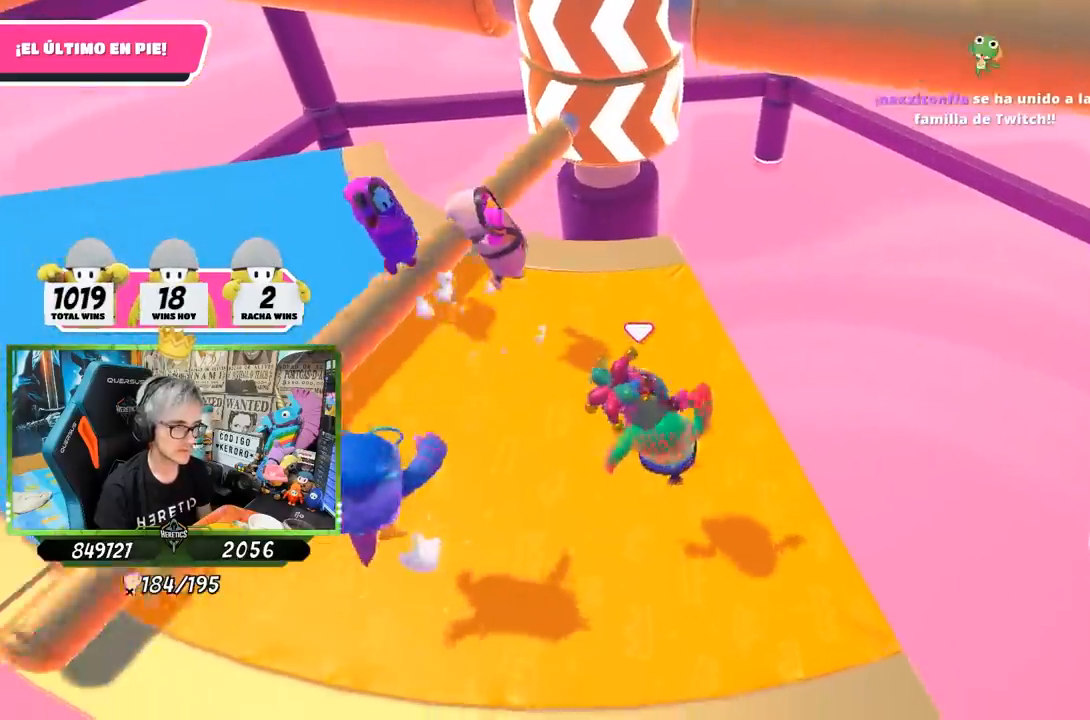
{"buttons": [], "left_stick": "center", "right_stick": "center", "events": [[167, "left_stick", "right"], [317, "left_stick", "left"], [467, "left_stick", "center"]]}
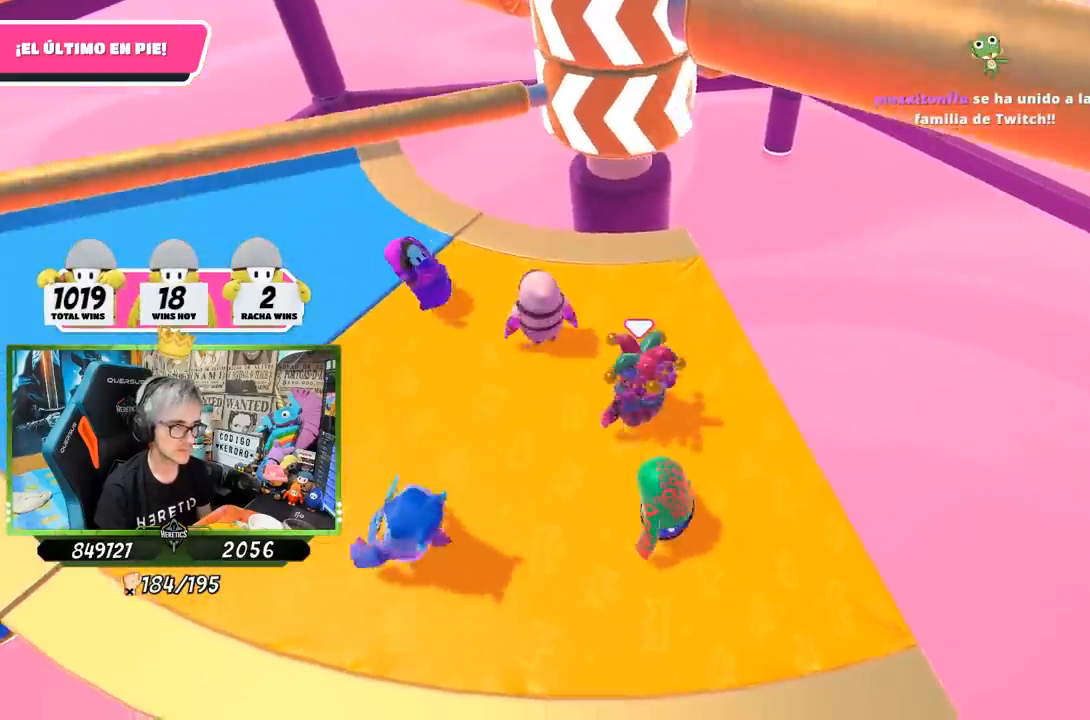
{"buttons": [], "left_stick": "center", "right_stick": "center", "events": [[33, "left_stick", "right"], [200, "left_stick", "left"], [333, "left_stick", "center"]]}
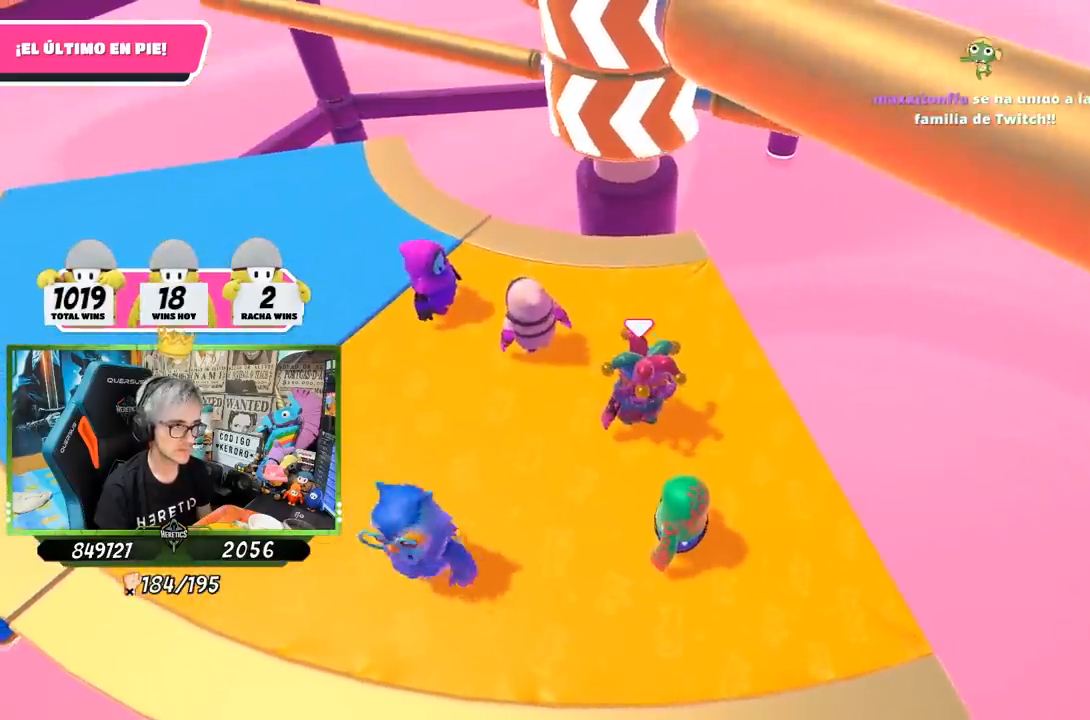
{"buttons": [], "left_stick": "right", "right_stick": "center", "events": [[133, "left_stick", "right"], [267, "CROSS", "down"], [300, "left_stick", "left"], [467, "CROSS", "up"], [467, "left_stick", "right"]]}
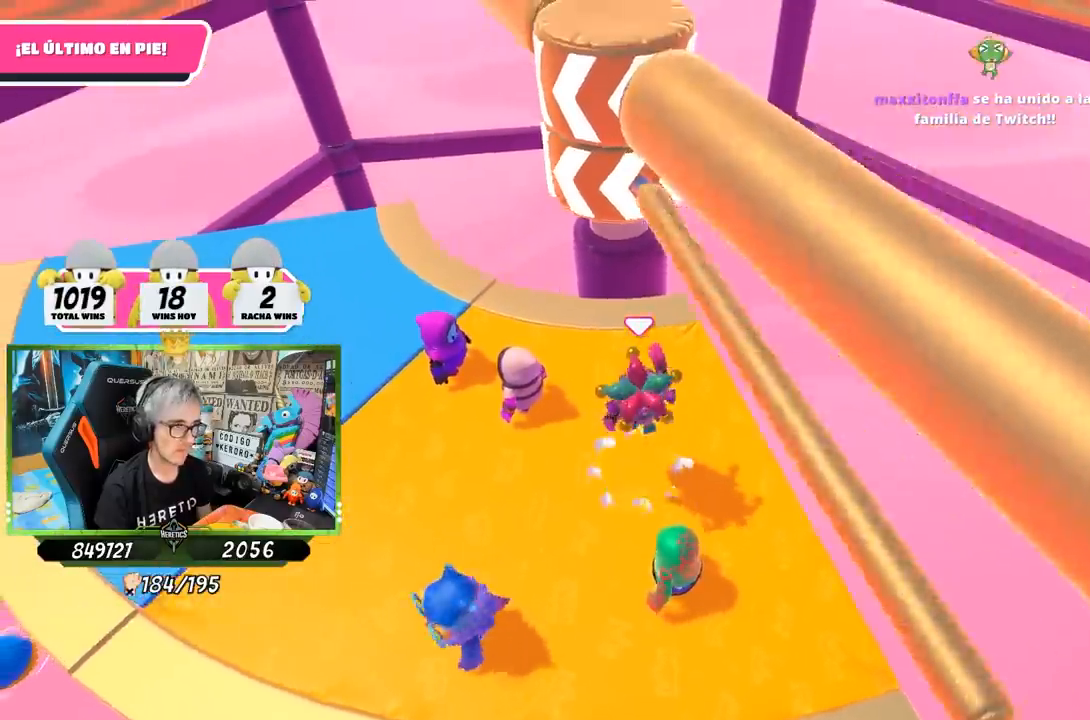
{"buttons": [], "left_stick": "up-right", "right_stick": "center", "events": [[200, "left_stick", "left"], [333, "left_stick", "center"], [400, "left_stick", "up-right"]]}
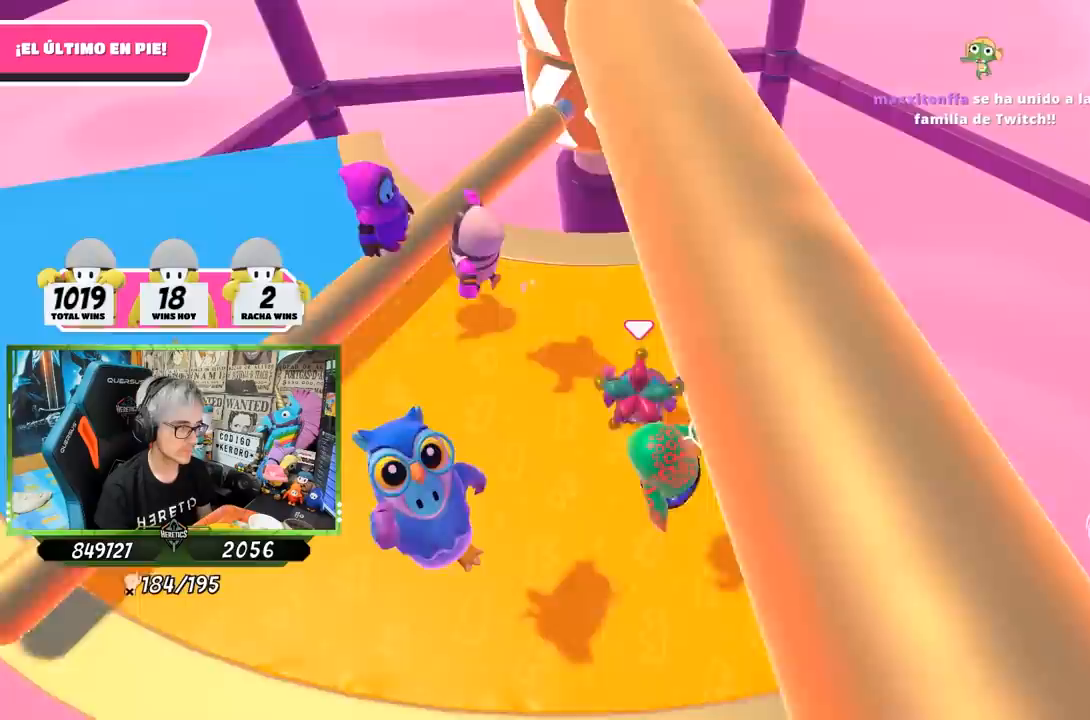
{"buttons": [], "left_stick": "center", "right_stick": "center", "events": [[67, "left_stick", "left"], [267, "left_stick", "right"], [467, "left_stick", "center"]]}
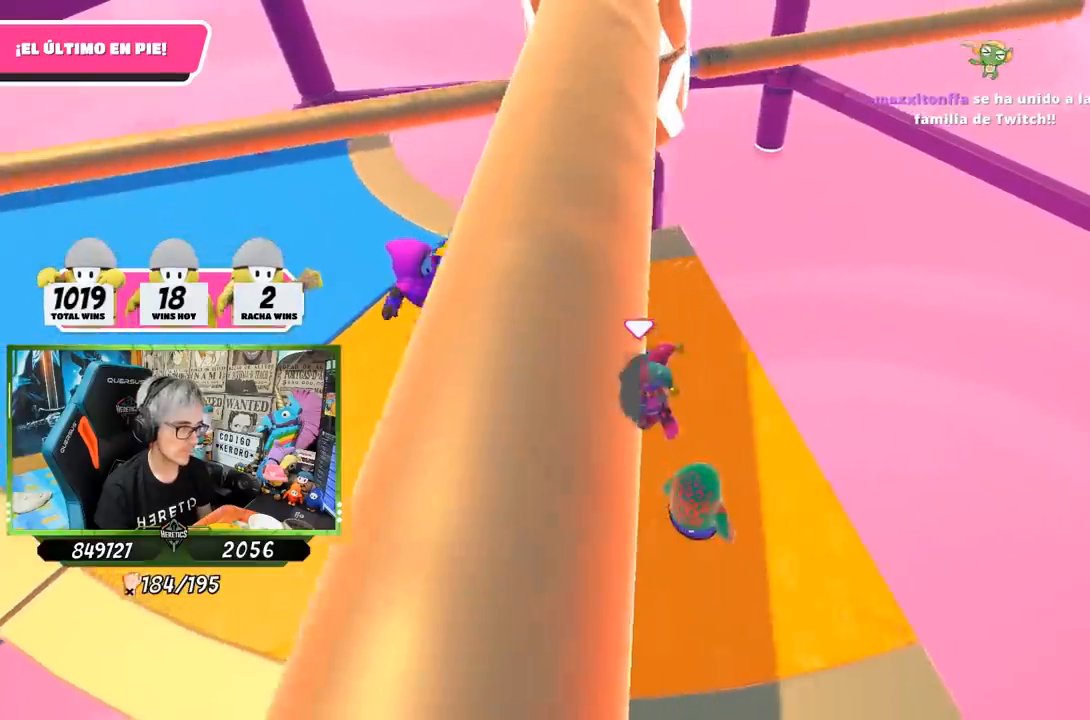
{"buttons": [], "left_stick": "left", "right_stick": "center", "events": [[67, "left_stick", "left"], [200, "left_stick", "right"], [333, "left_stick", "center"], [400, "left_stick", "left"]]}
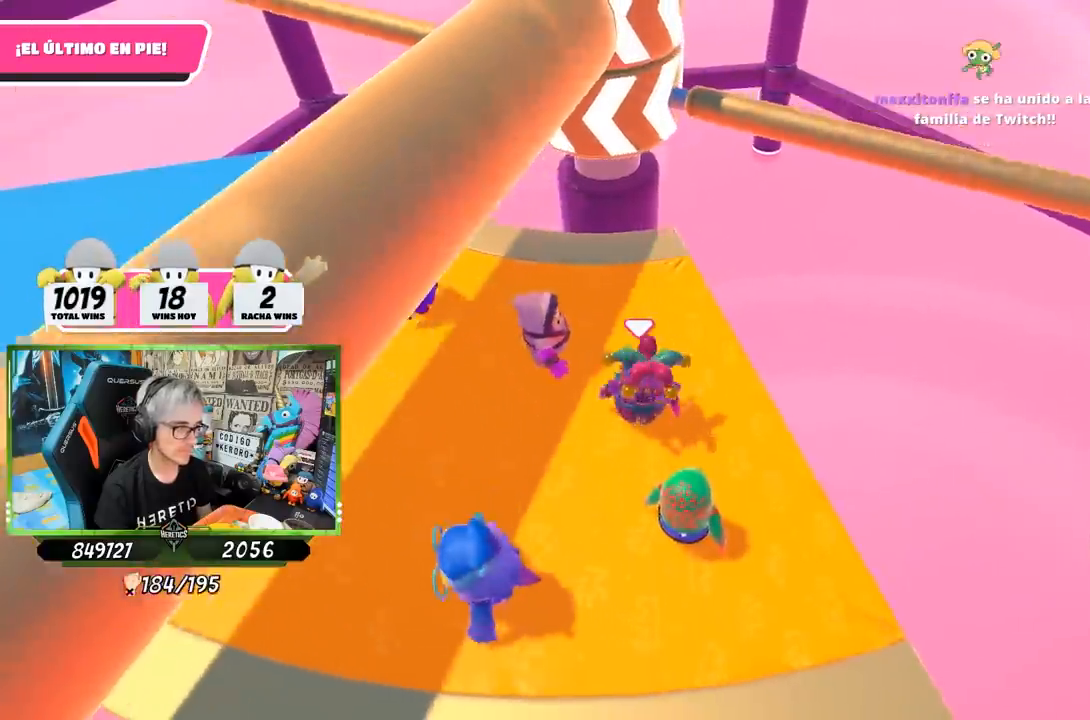
{"buttons": [], "left_stick": "right", "right_stick": "center", "events": [[33, "left_stick", "center"], [100, "left_stick", "right"], [267, "CROSS", "down"], [300, "left_stick", "left"], [433, "left_stick", "right"], [500, "CROSS", "up"]]}
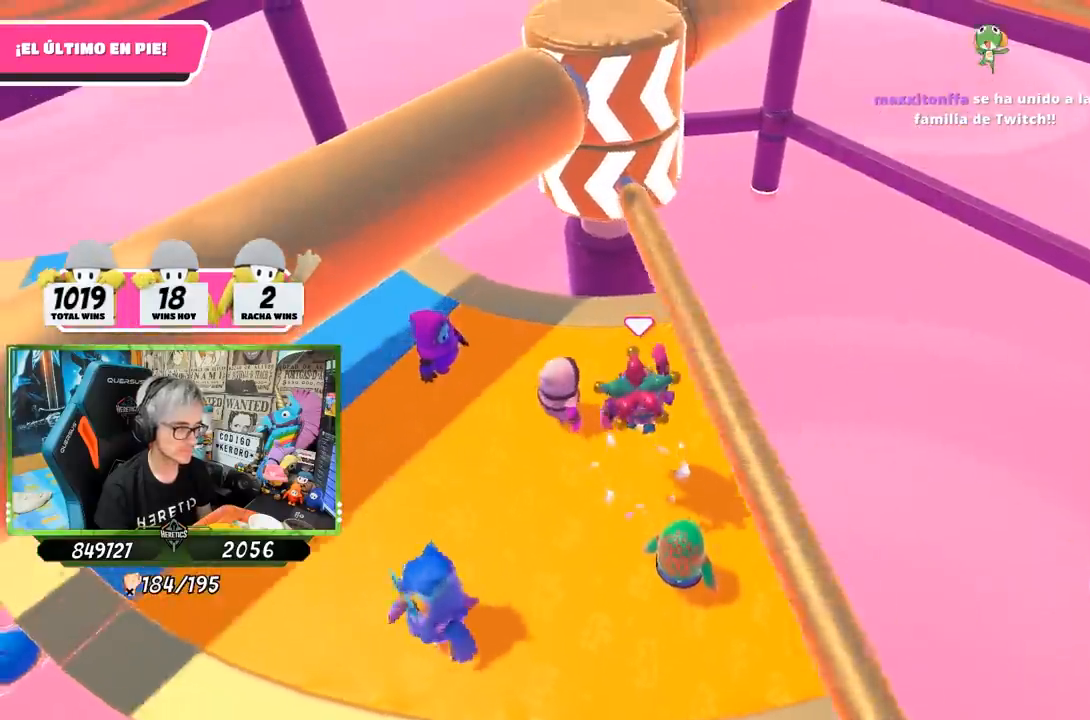
{"buttons": [], "left_stick": "right", "right_stick": "center", "events": [[83, "left_stick", "left"], [400, "left_stick", "right"]]}